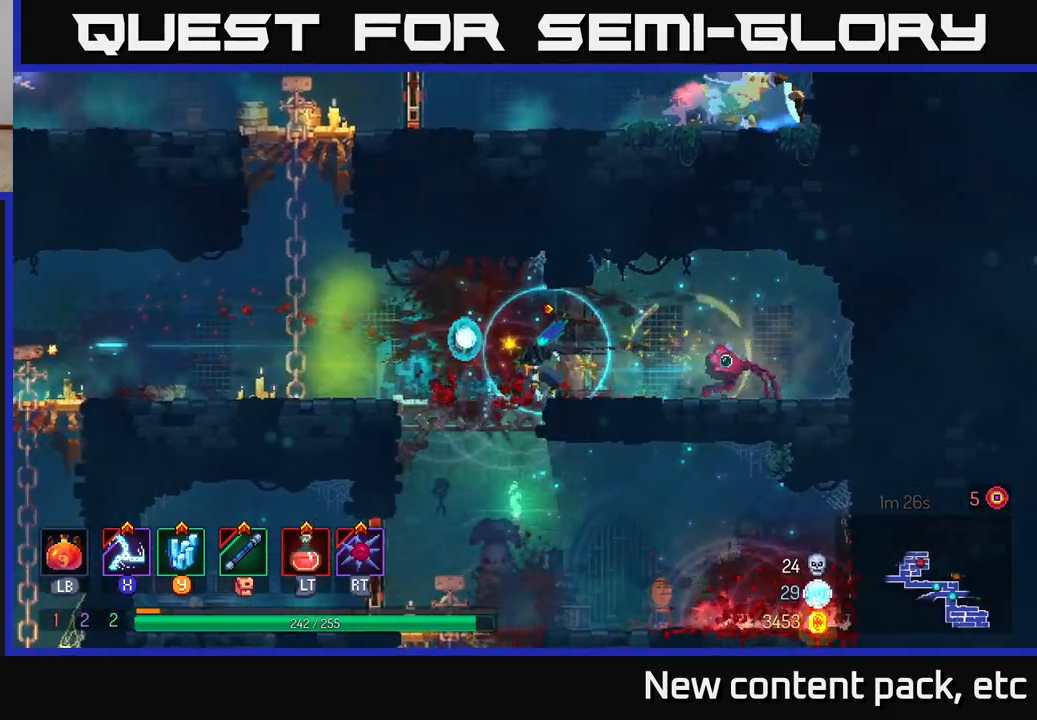
Gameplay with a controller (Xbox layout); each line is a JSON object with the inputs held at the frame after it. "events" lists button and stick changes between this image and that frame as [ms after this image, input, new state], when the widget could be followed in between. Not read: L3 R3.
{"buttons": ["A"], "left_stick": "up-left", "right_stick": "center", "events": [[217, "A", "down"], [317, "A", "up"], [400, "A", "down"], [433, "left_stick", "up-left"]]}
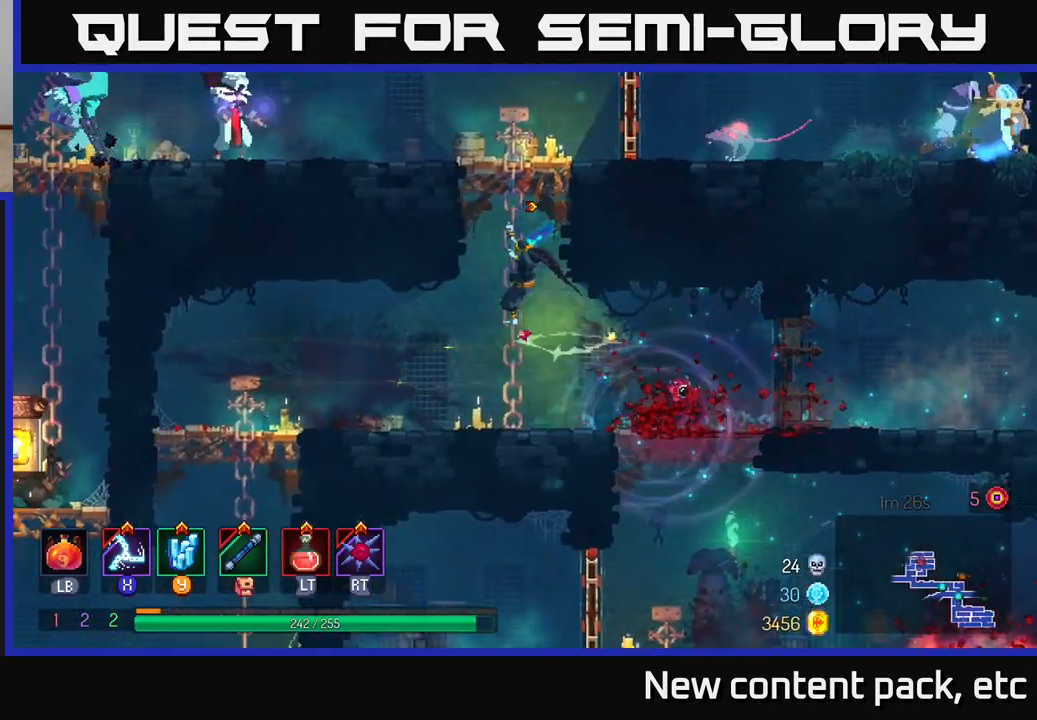
{"buttons": ["X"], "left_stick": "left", "right_stick": "center", "events": [[17, "A", "up"], [100, "left_stick", "up"], [300, "A", "down"], [450, "A", "up"], [450, "X", "down"], [483, "left_stick", "left"]]}
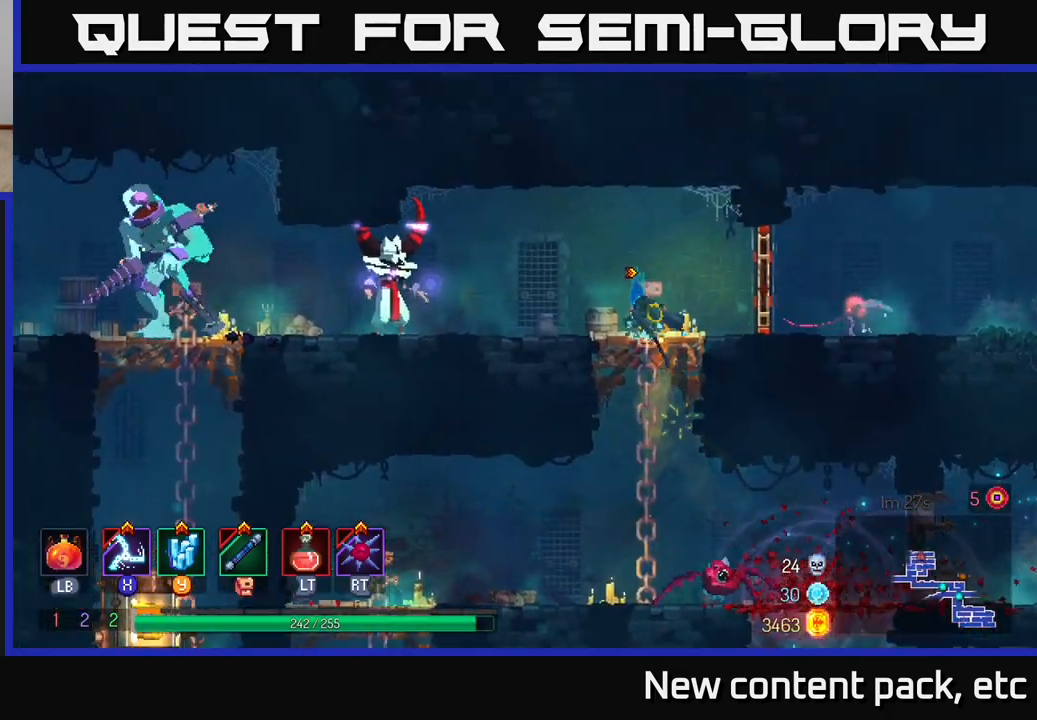
{"buttons": [], "left_stick": "right", "right_stick": "center", "events": [[50, "X", "up"], [267, "left_stick", "center"], [400, "left_stick", "right"]]}
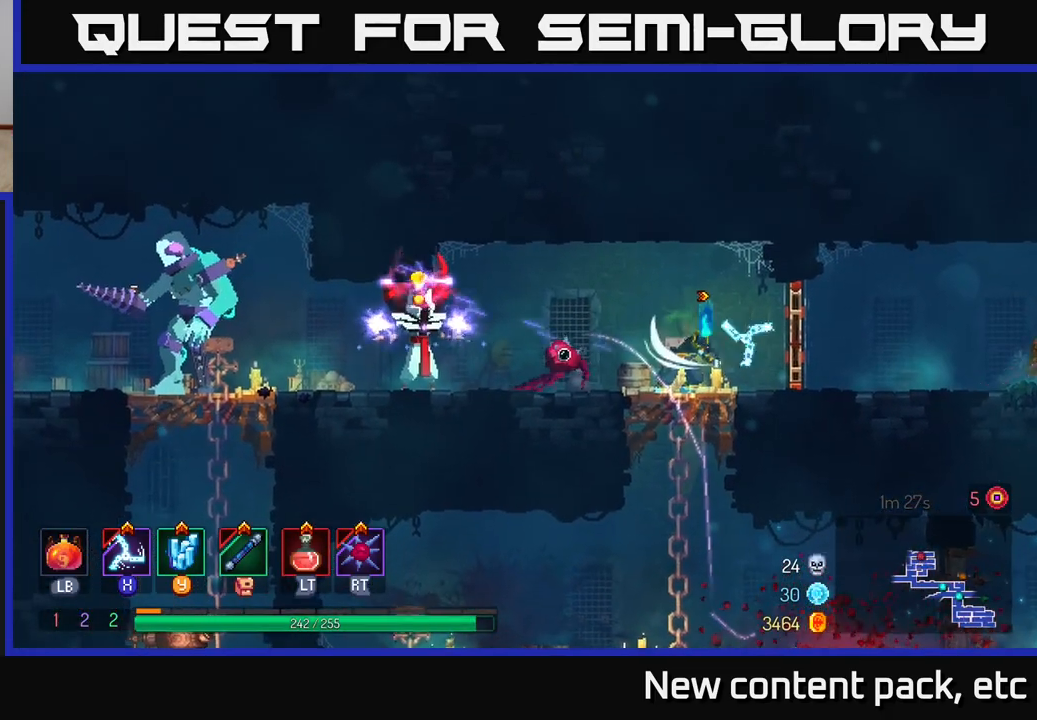
{"buttons": [], "left_stick": "center", "right_stick": "center", "events": [[367, "left_stick", "left"], [483, "left_stick", "center"]]}
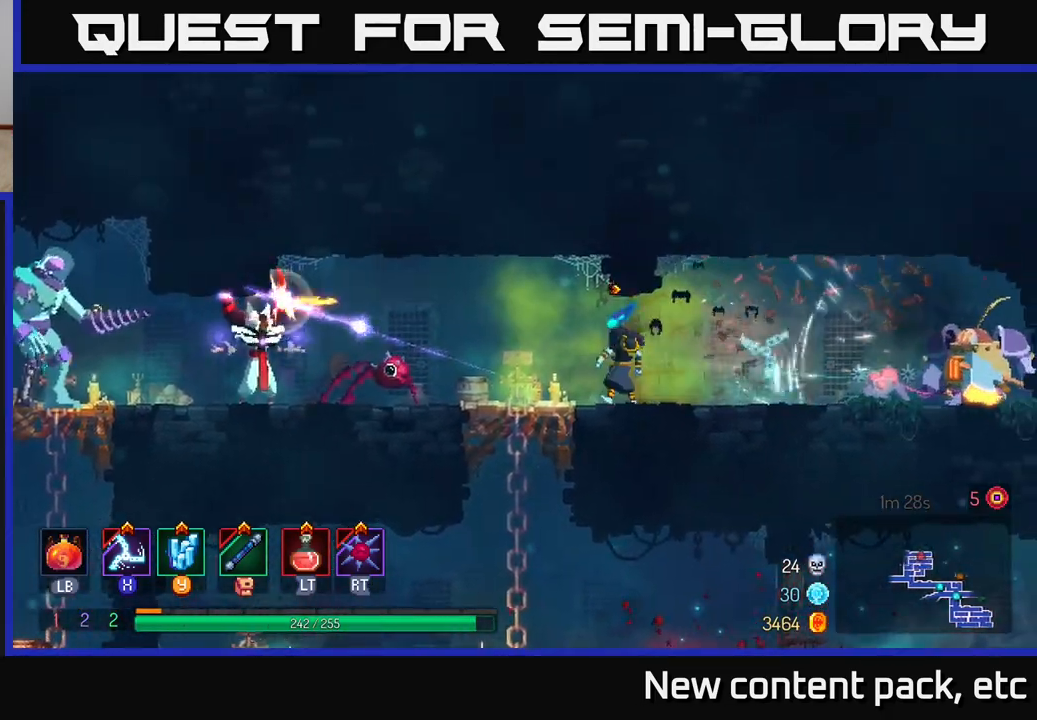
{"buttons": [], "left_stick": "left", "right_stick": "center", "events": [[83, "left_stick", "left"], [200, "A", "down"], [333, "B", "down"], [350, "A", "up"], [450, "B", "up"]]}
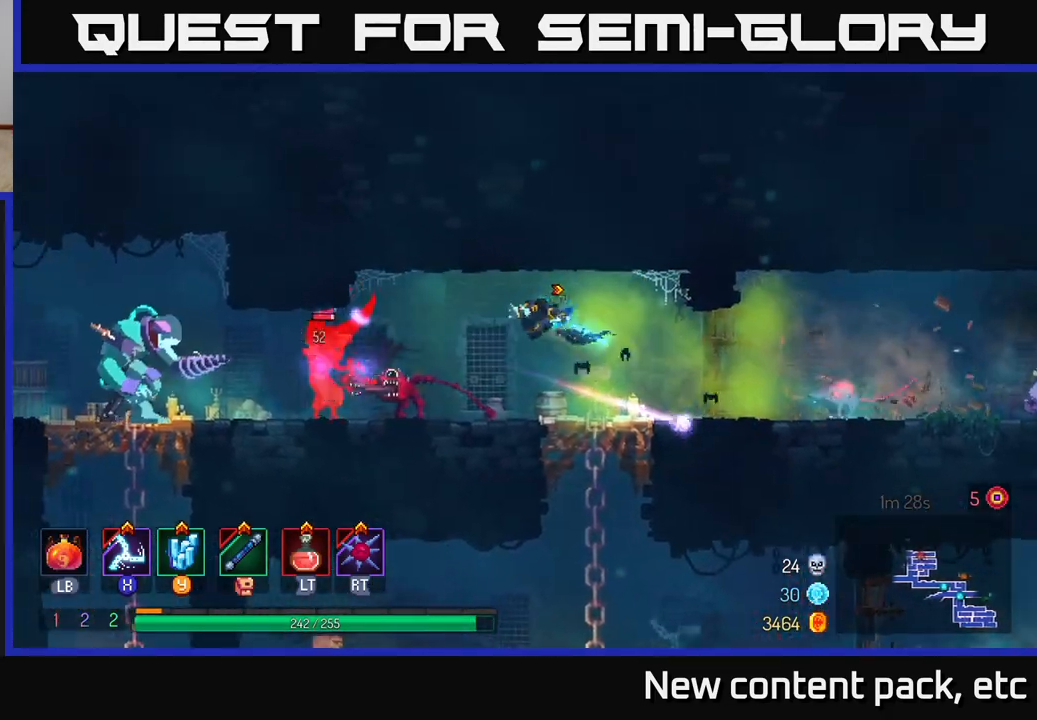
{"buttons": [], "left_stick": "left", "right_stick": "center", "events": [[183, "X", "down"], [217, "left_stick", "center"], [267, "X", "up"], [417, "left_stick", "left"]]}
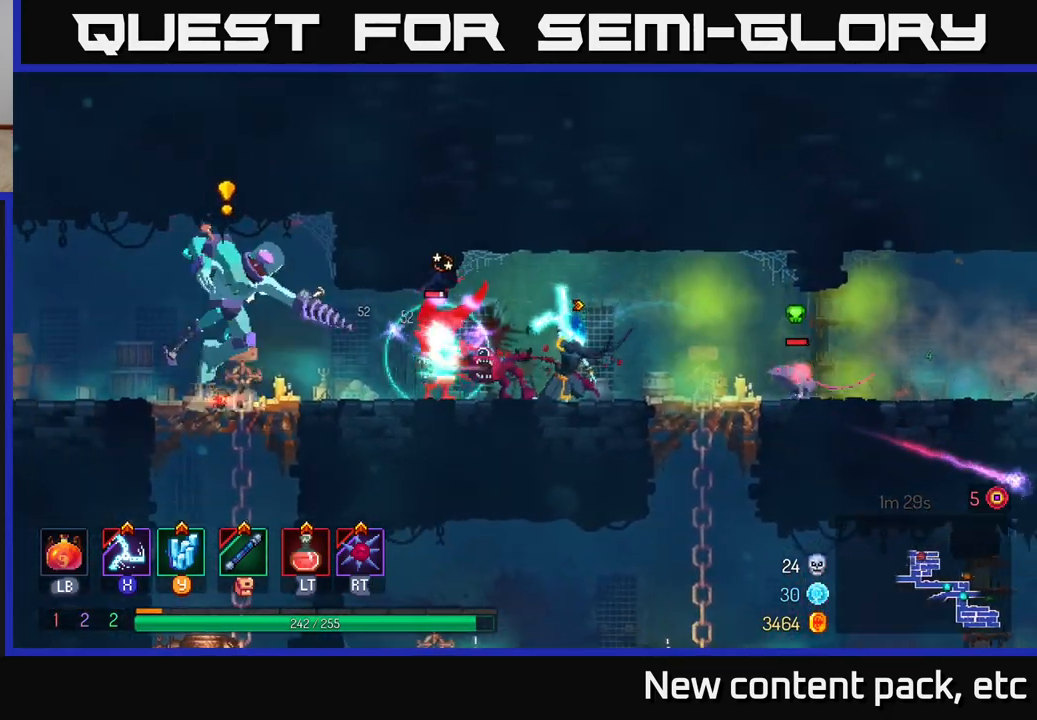
{"buttons": [], "left_stick": "left", "right_stick": "center", "events": [[17, "left_stick", "center"], [100, "left_stick", "right"], [350, "left_stick", "left"], [367, "Y", "down"], [433, "Y", "up"]]}
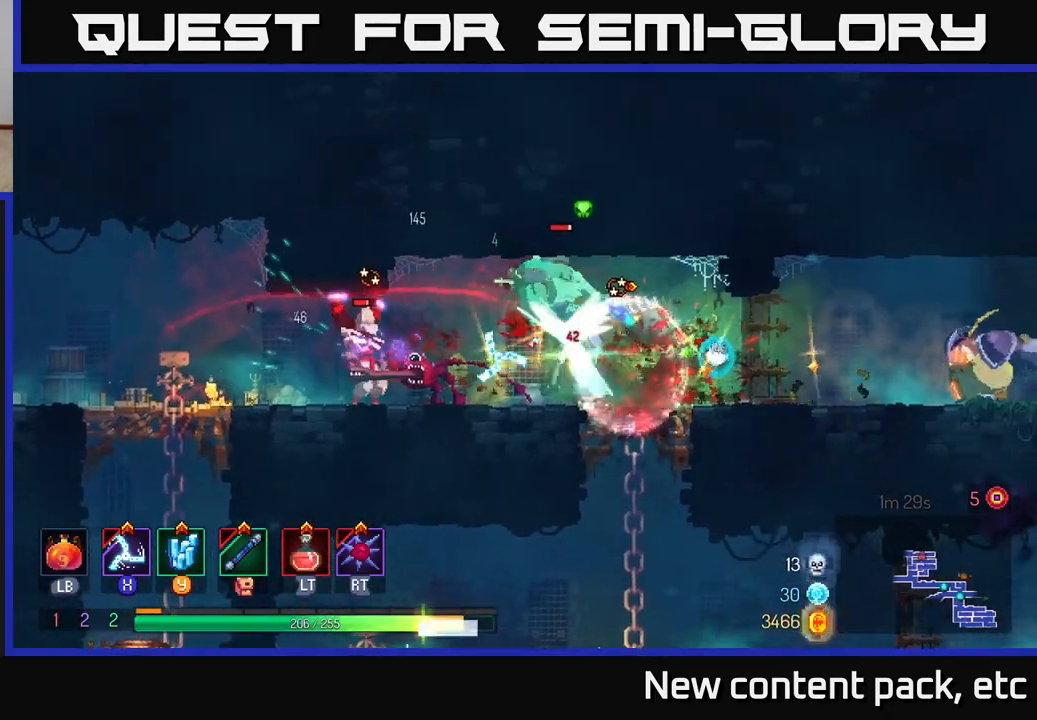
{"buttons": ["B"], "left_stick": "up-left", "right_stick": "center", "events": [[83, "left_stick", "up-left"], [117, "B", "down"], [200, "B", "up"], [267, "B", "down"], [350, "B", "up"], [400, "B", "down"]]}
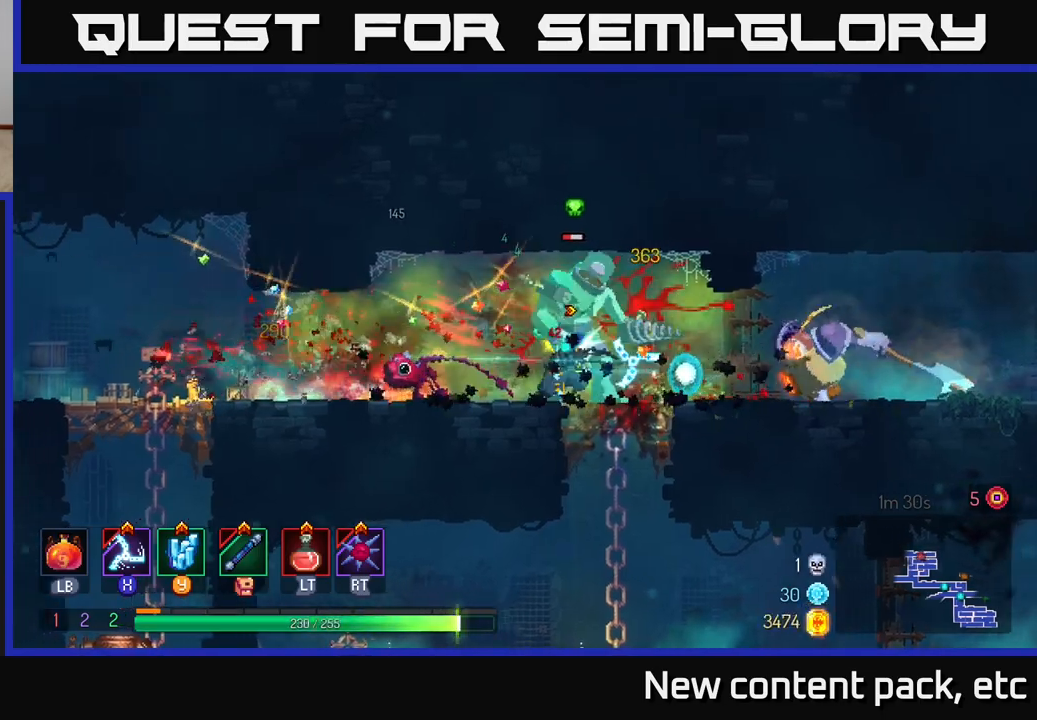
{"buttons": [], "left_stick": "right", "right_stick": "center", "events": [[17, "B", "up"], [150, "X", "down"], [150, "left_stick", "right"], [250, "X", "up"]]}
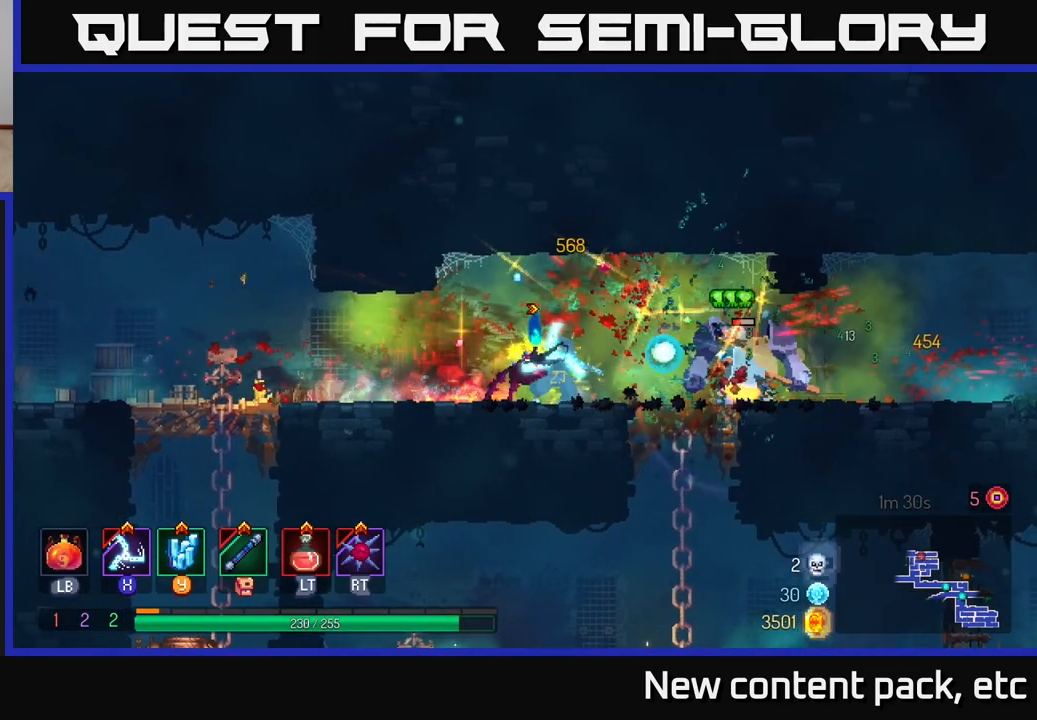
{"buttons": ["B"], "left_stick": "right", "right_stick": "center", "events": [[67, "left_stick", "center"], [217, "left_stick", "right"], [317, "B", "down"], [417, "B", "up"], [500, "B", "down"]]}
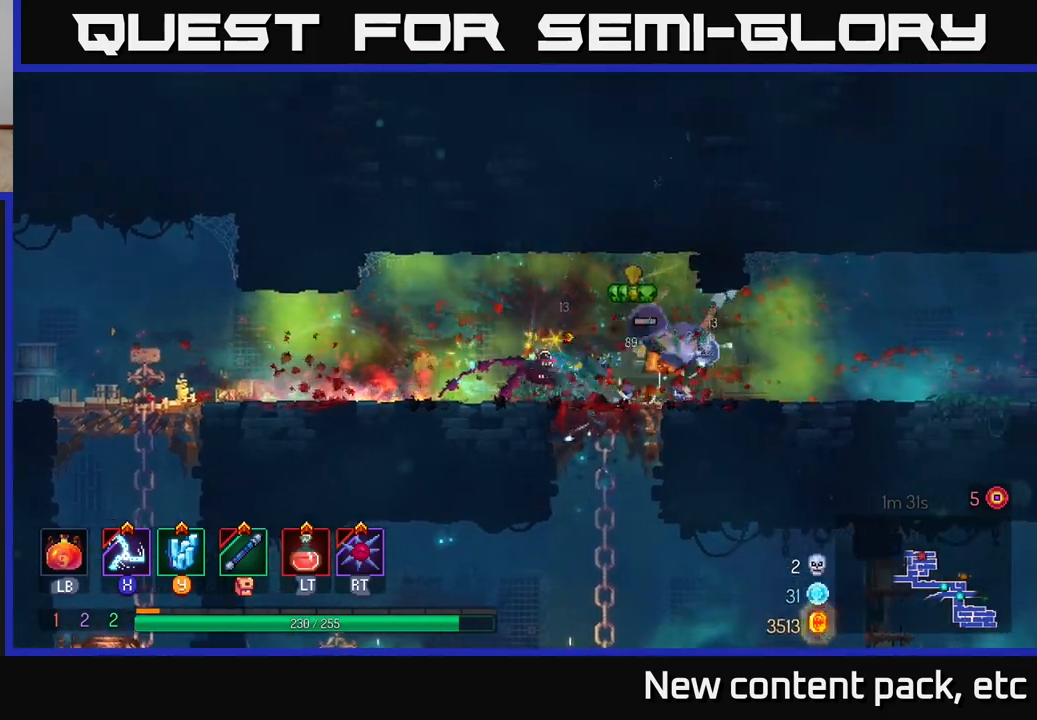
{"buttons": [], "left_stick": "right", "right_stick": "center", "events": [[133, "B", "up"]]}
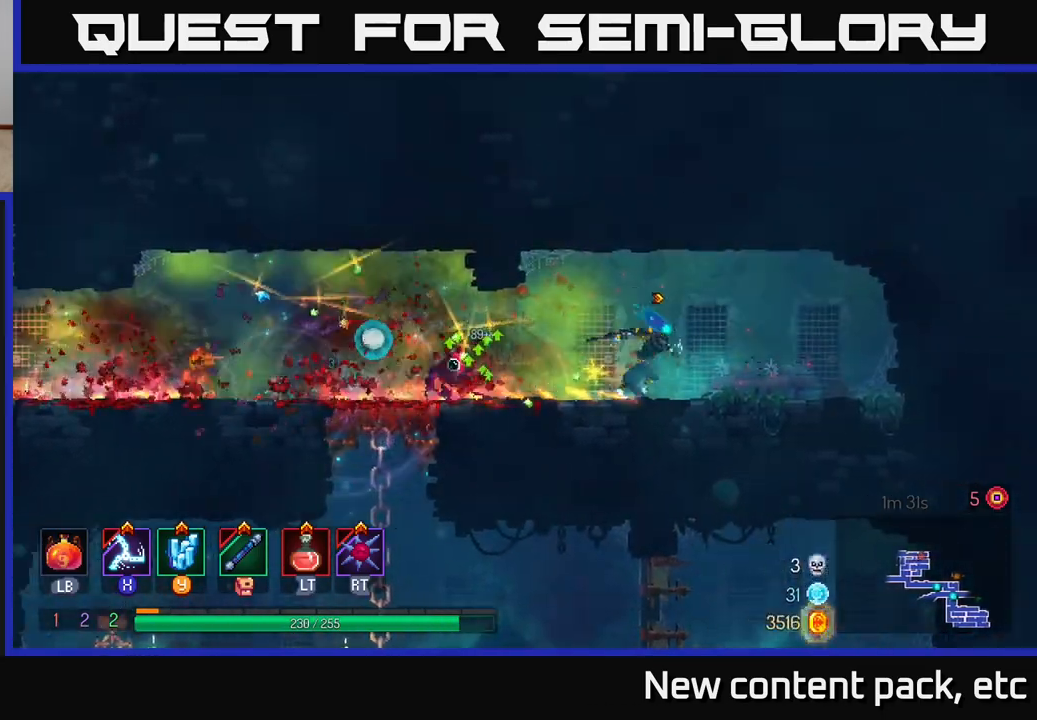
{"buttons": [], "left_stick": "left", "right_stick": "center", "events": [[133, "left_stick", "left"]]}
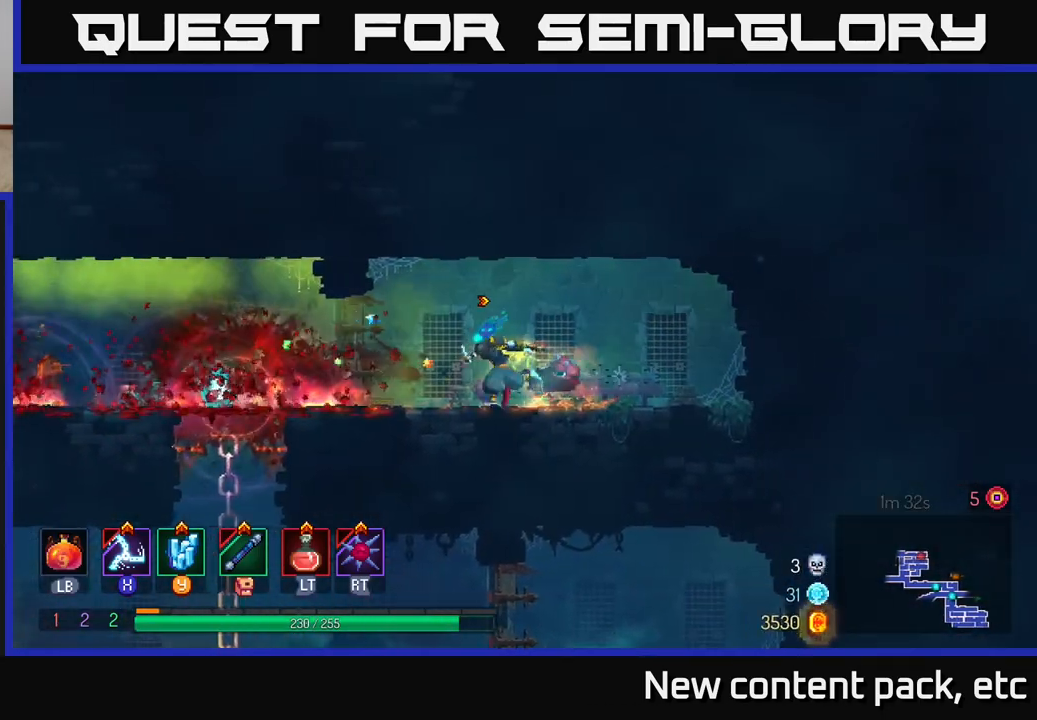
{"buttons": [], "left_stick": "left", "right_stick": "left", "events": [[33, "right_stick", "left"]]}
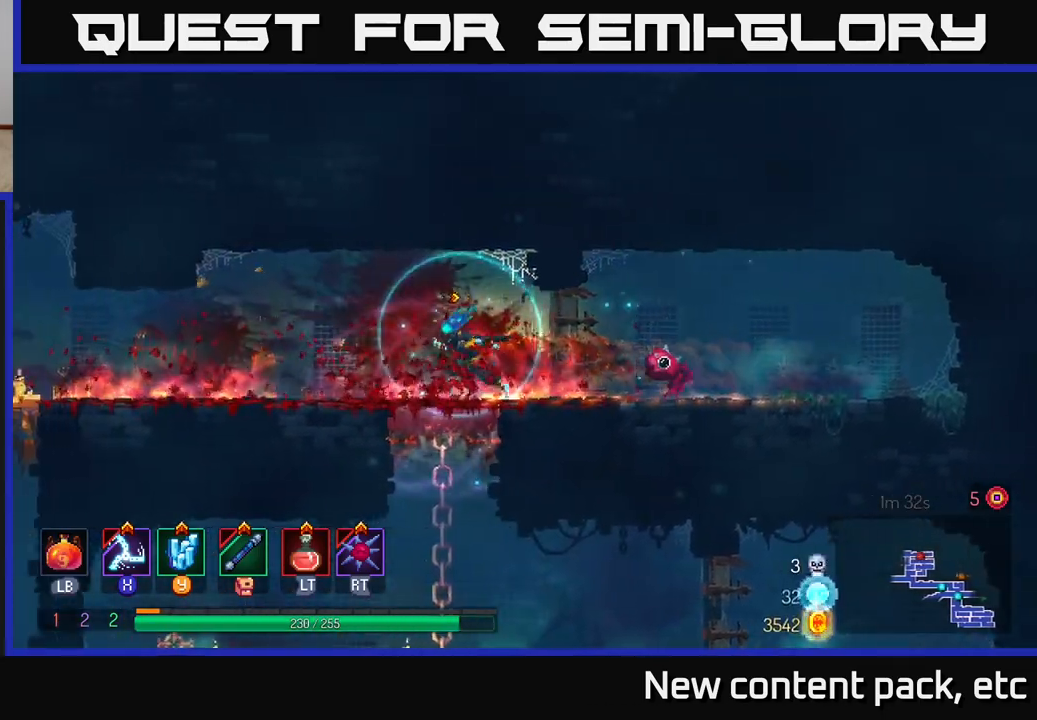
{"buttons": [], "left_stick": "left", "right_stick": "center", "events": [[183, "right_stick", "center"]]}
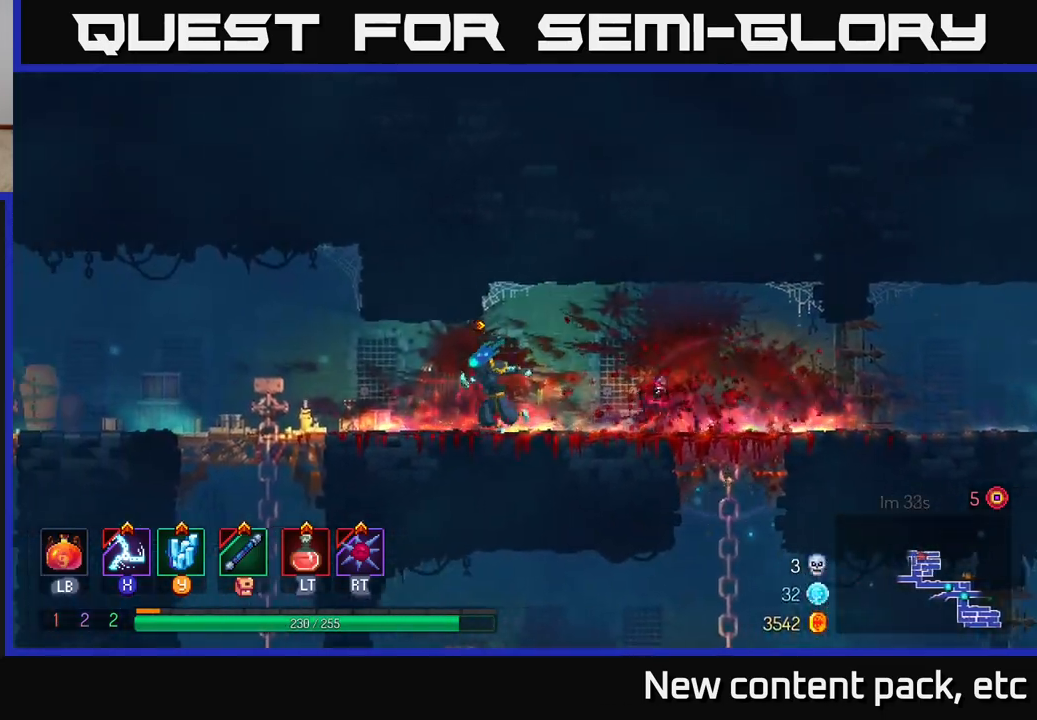
{"buttons": [], "left_stick": "left", "right_stick": "center", "events": [[150, "B", "down"], [217, "B", "up"]]}
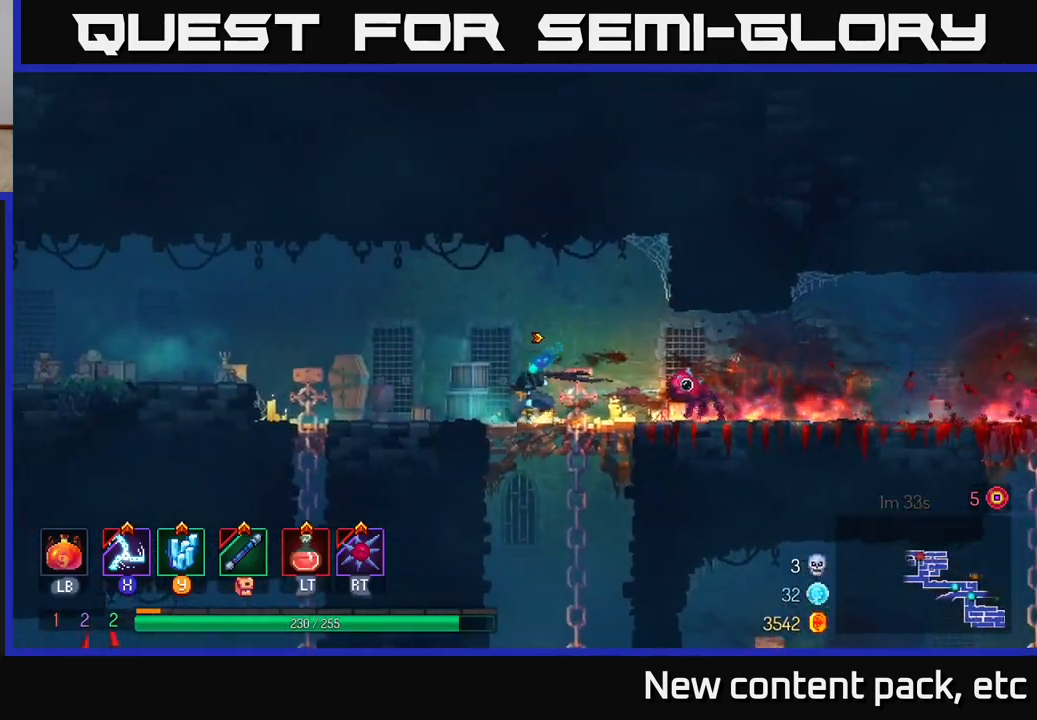
{"buttons": [], "left_stick": "left", "right_stick": "center", "events": [[350, "A", "down"], [450, "A", "up"]]}
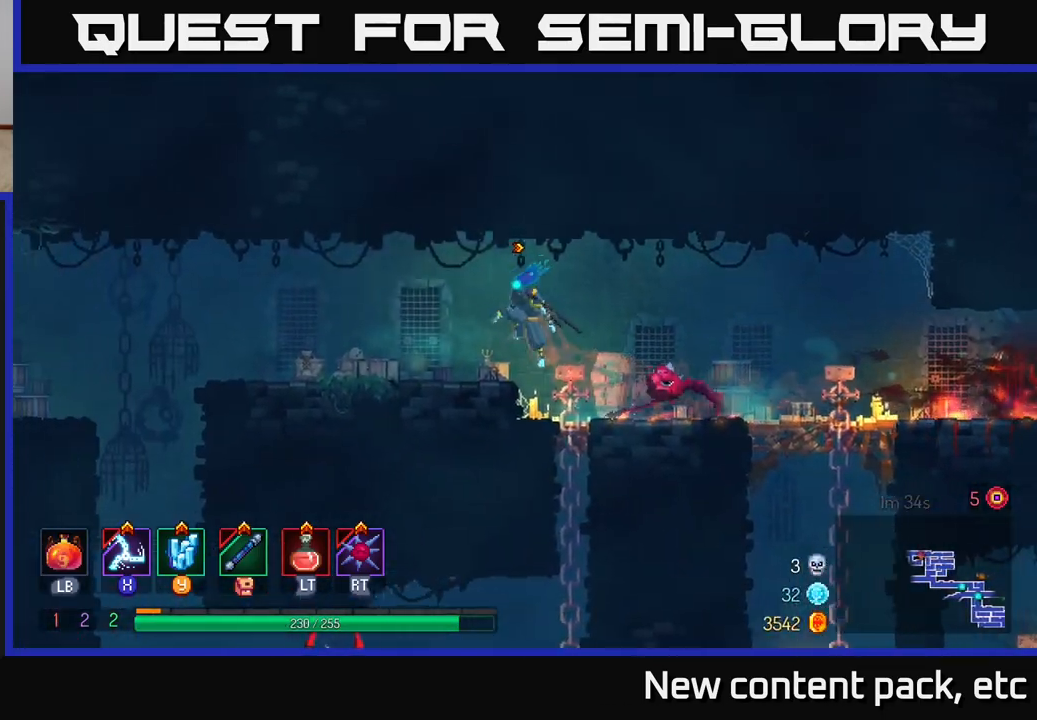
{"buttons": [], "left_stick": "left", "right_stick": "center", "events": [[33, "A", "down"], [100, "A", "up"]]}
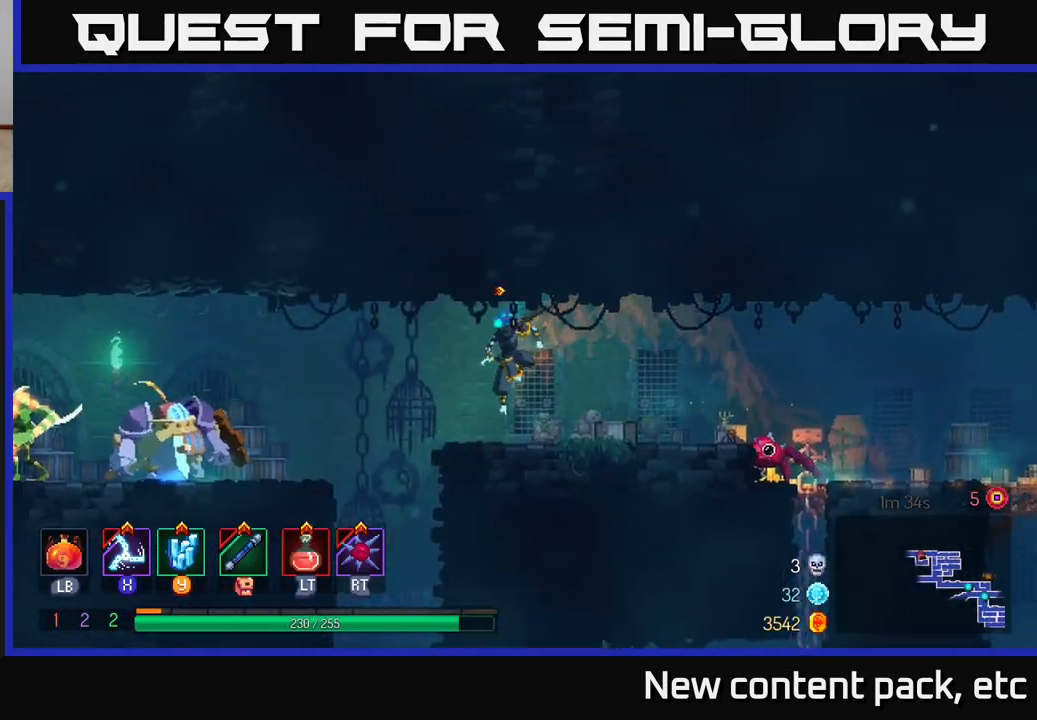
{"buttons": [], "left_stick": "down", "right_stick": "center", "events": [[217, "left_stick", "down"], [233, "A", "down"], [267, "A", "up"], [333, "A", "down"], [400, "A", "up"]]}
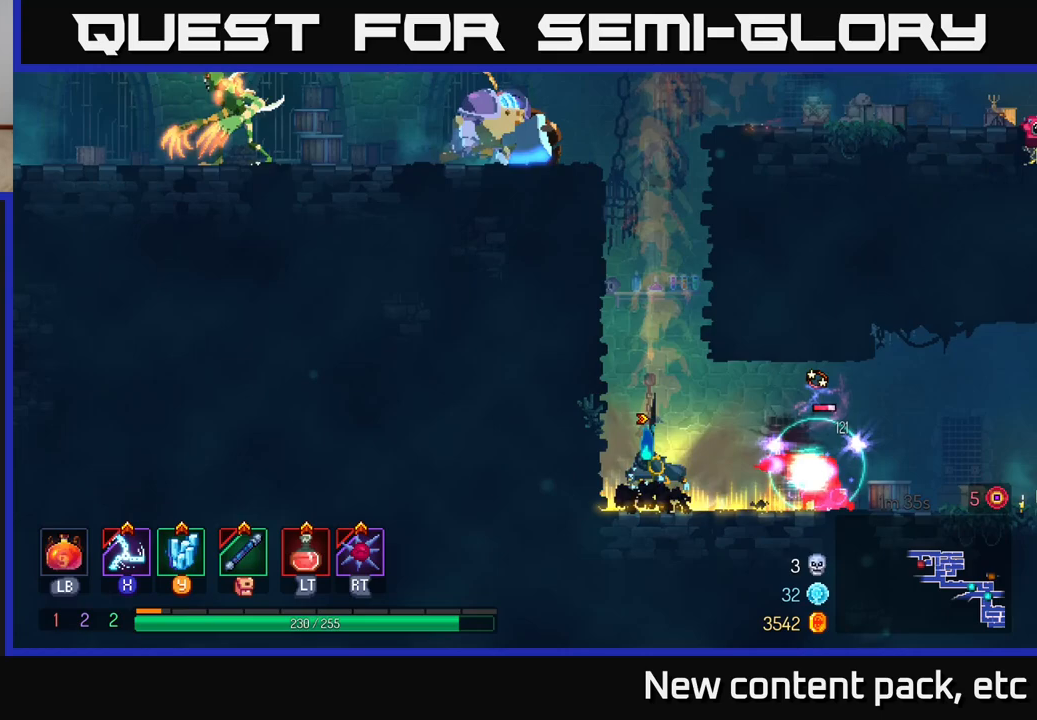
{"buttons": [], "left_stick": "right", "right_stick": "center", "events": [[17, "left_stick", "center"], [150, "left_stick", "right"], [267, "X", "down"], [317, "X", "up"]]}
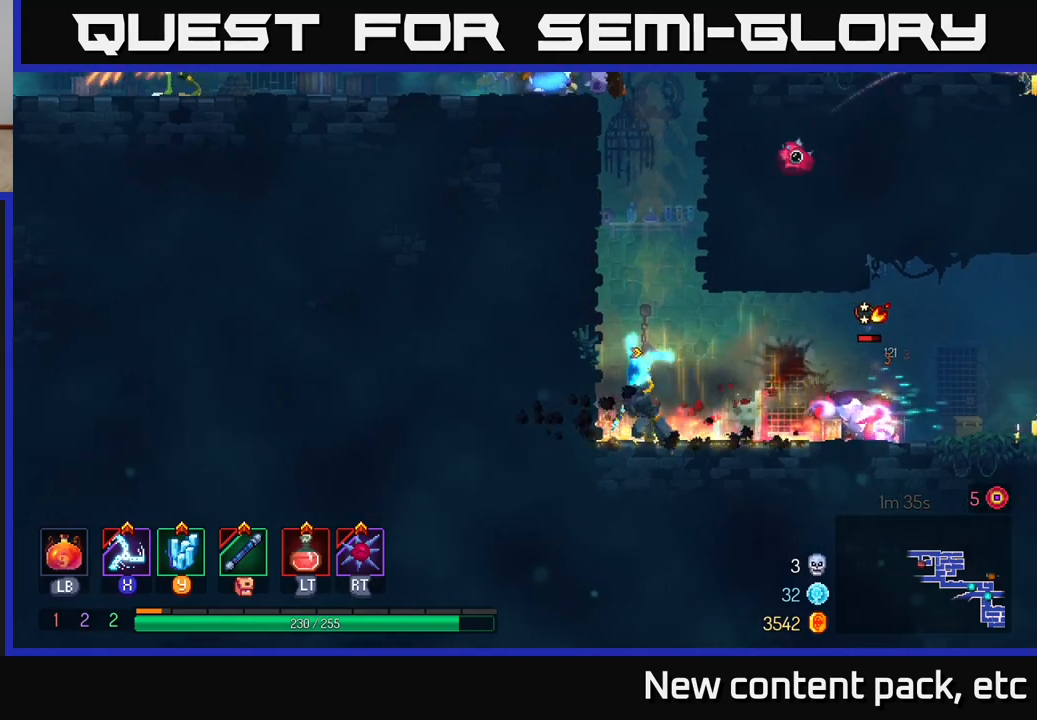
{"buttons": [], "left_stick": "center", "right_stick": "center", "events": [[267, "left_stick", "center"]]}
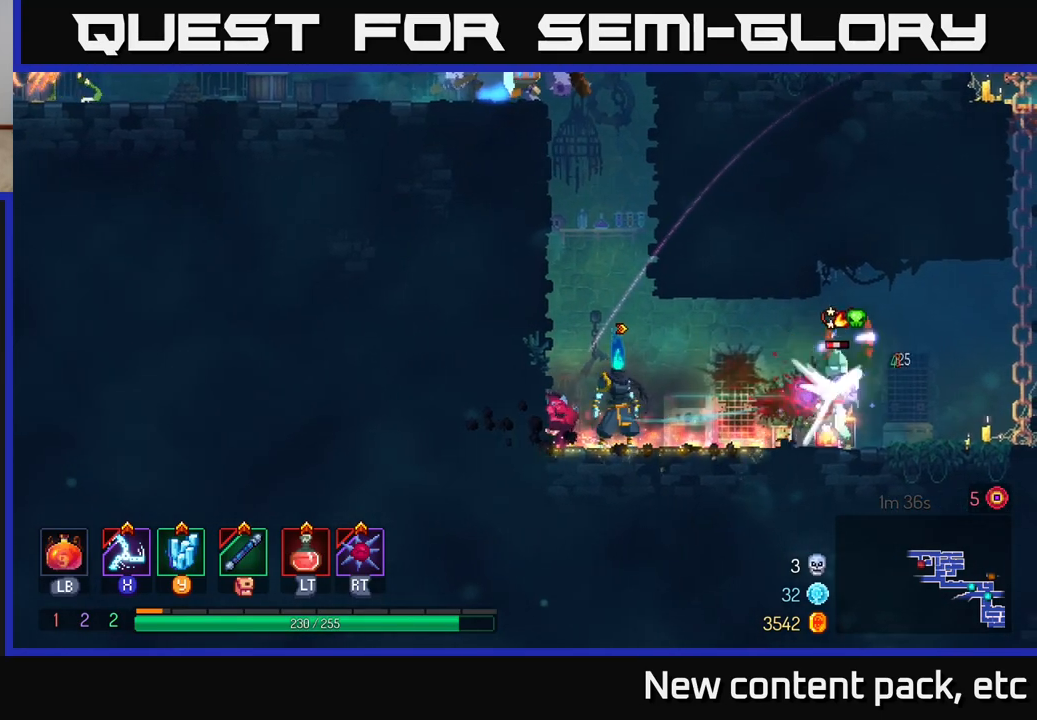
{"buttons": [], "left_stick": "right", "right_stick": "center", "events": [[400, "left_stick", "right"]]}
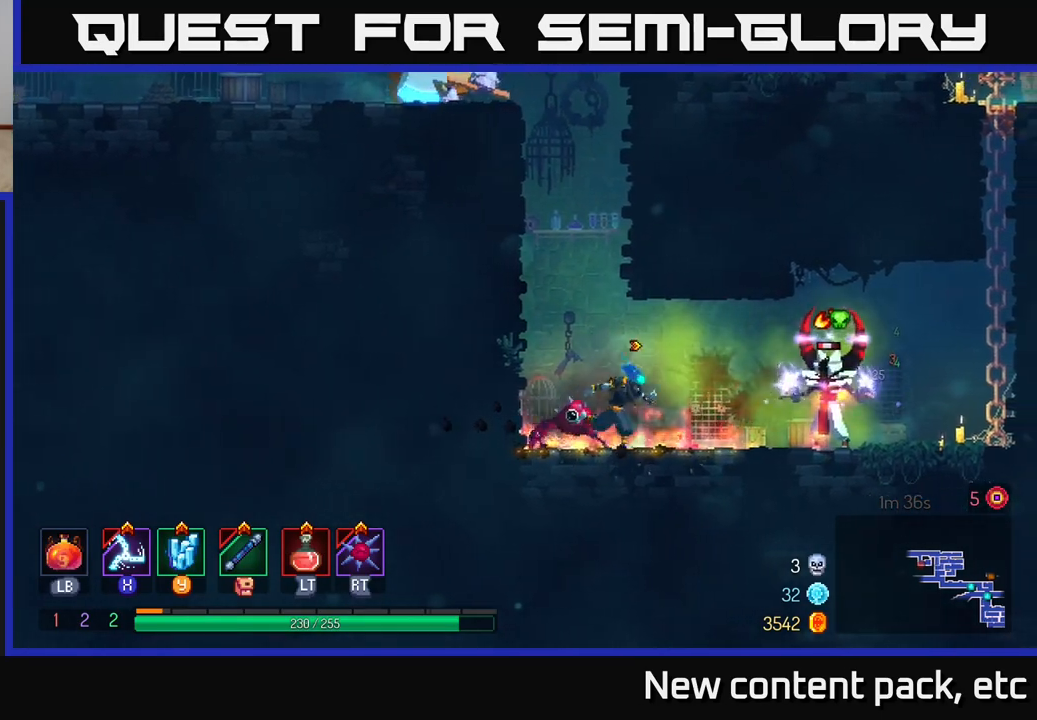
{"buttons": [], "left_stick": "right", "right_stick": "center", "events": [[317, "B", "down"], [433, "B", "up"]]}
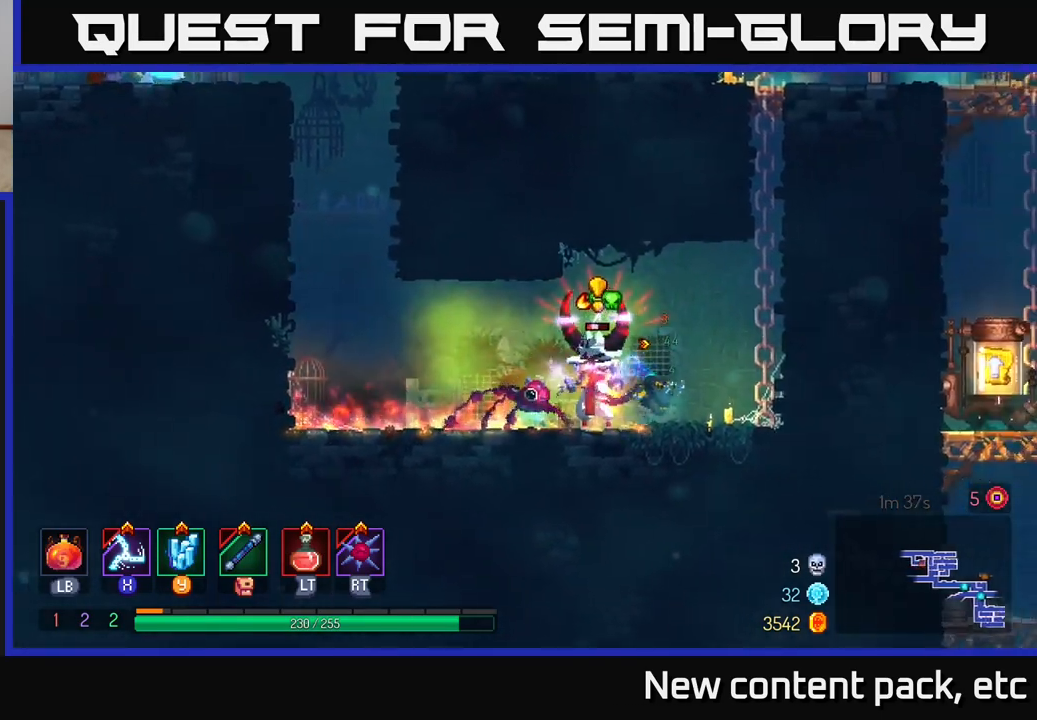
{"buttons": [], "left_stick": "center", "right_stick": "center", "events": [[150, "left_stick", "center"], [383, "R2", "down"], [467, "R2", "up"]]}
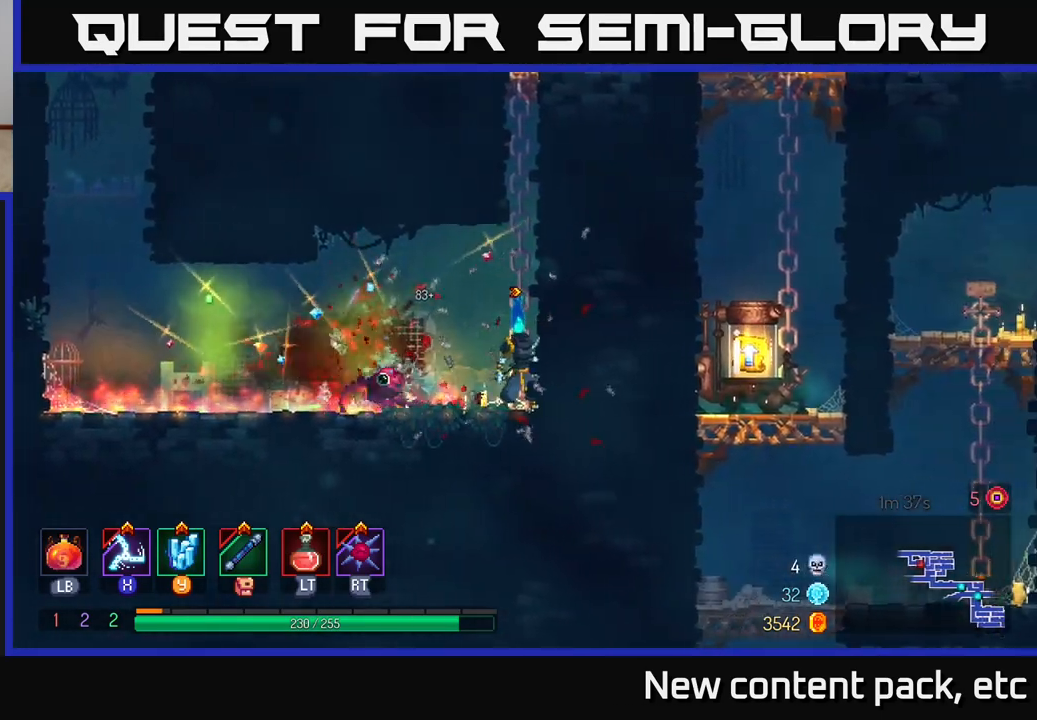
{"buttons": [], "left_stick": "left", "right_stick": "center", "events": [[117, "left_stick", "left"]]}
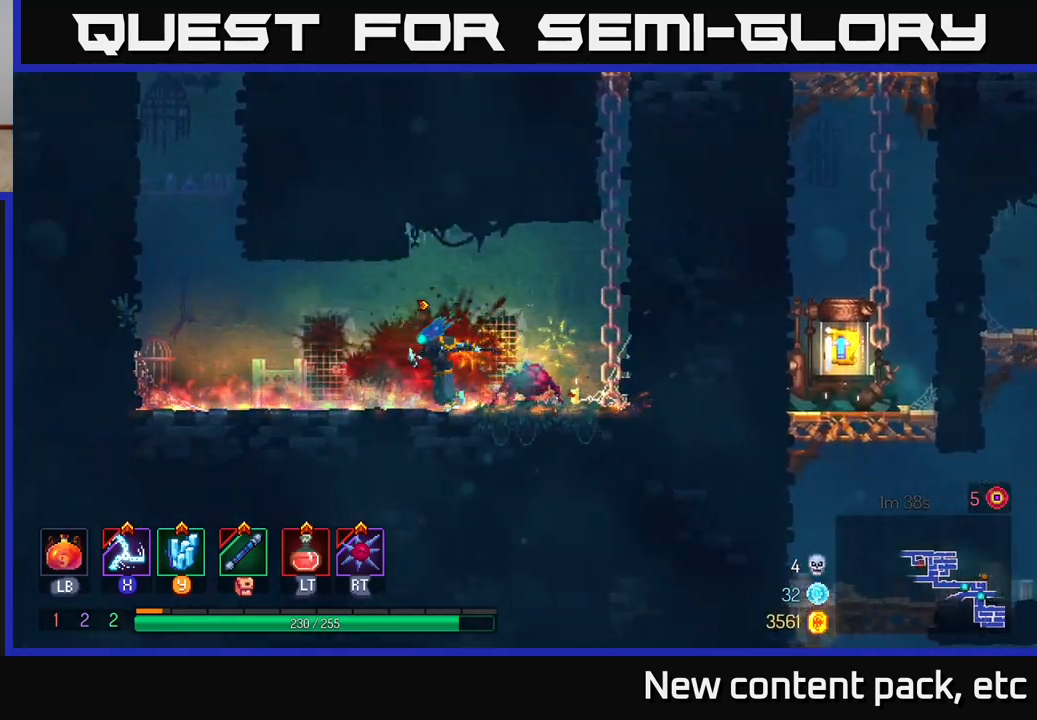
{"buttons": ["A"], "left_stick": "left", "right_stick": "center", "events": [[300, "A", "down"], [400, "A", "up"], [467, "A", "down"]]}
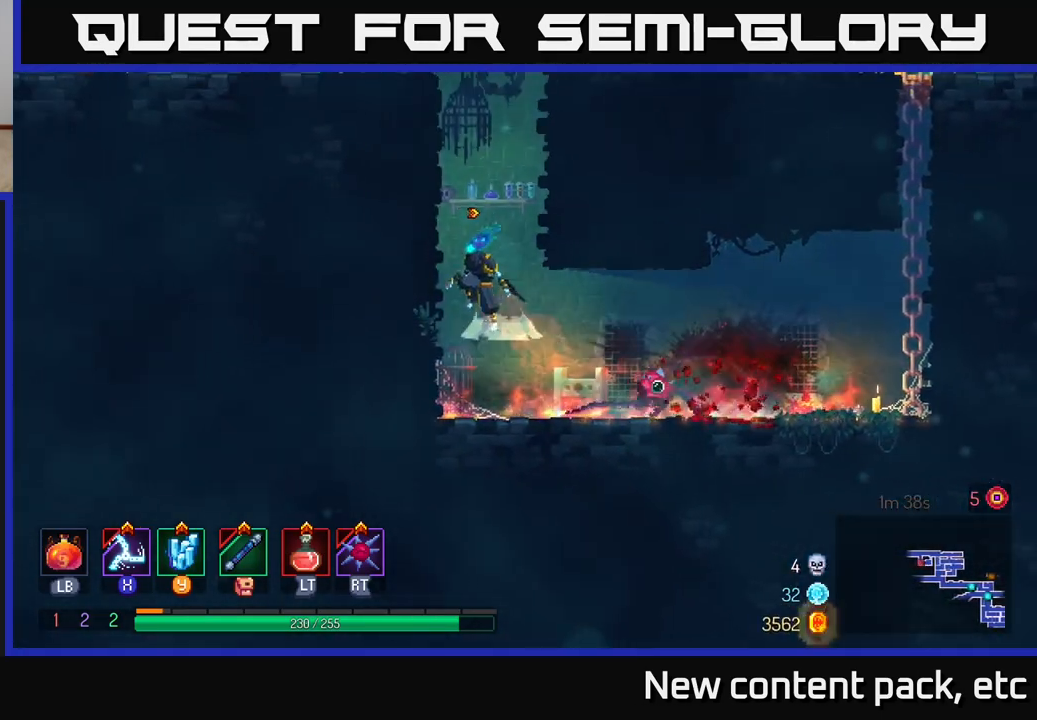
{"buttons": ["A"], "left_stick": "up-left", "right_stick": "center", "events": [[117, "A", "up"], [417, "left_stick", "up-left"], [450, "A", "down"]]}
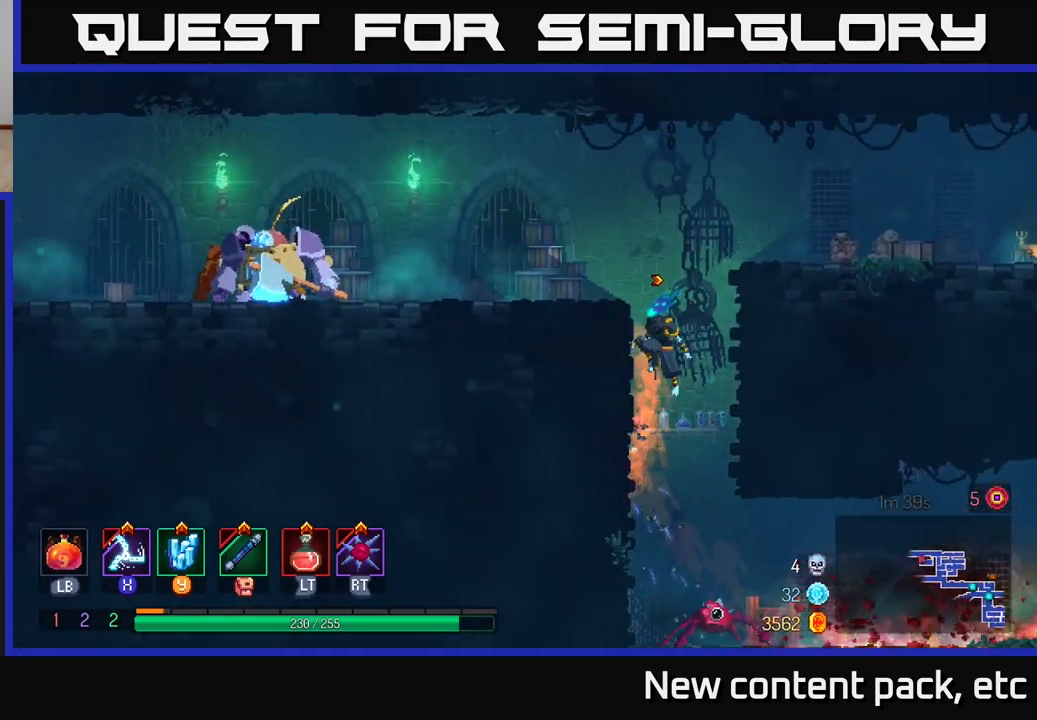
{"buttons": [], "left_stick": "left", "right_stick": "center", "events": [[33, "A", "up"], [33, "left_stick", "left"], [83, "A", "down"], [150, "X", "down"], [183, "A", "up"], [233, "X", "up"]]}
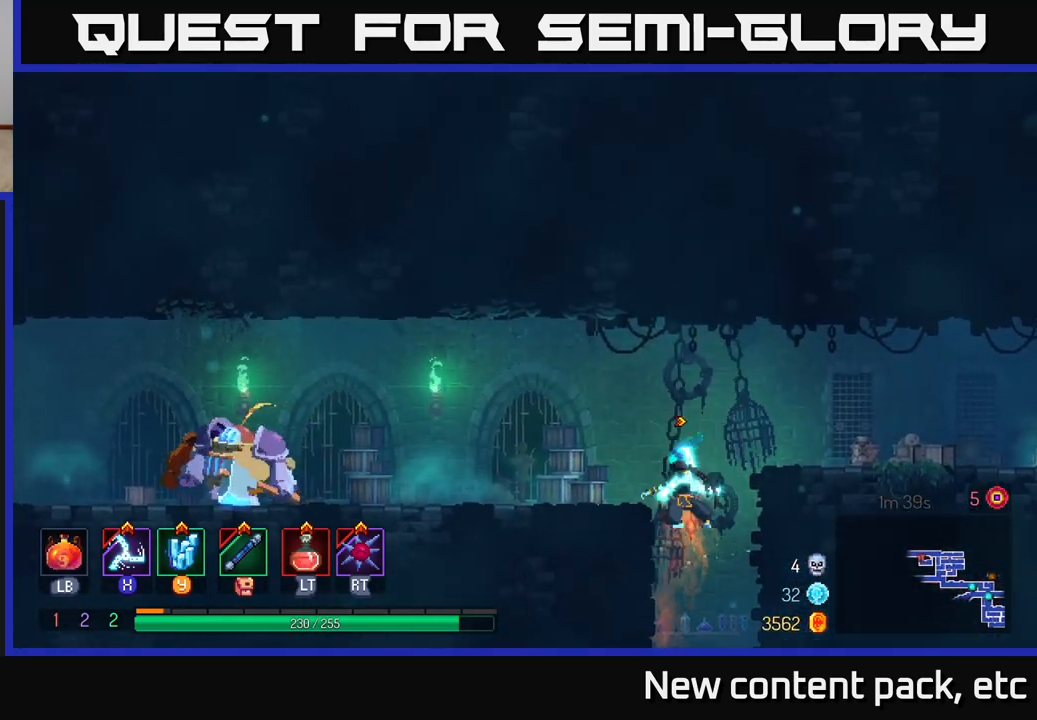
{"buttons": [], "left_stick": "left", "right_stick": "center", "events": [[350, "A", "down"], [483, "A", "up"]]}
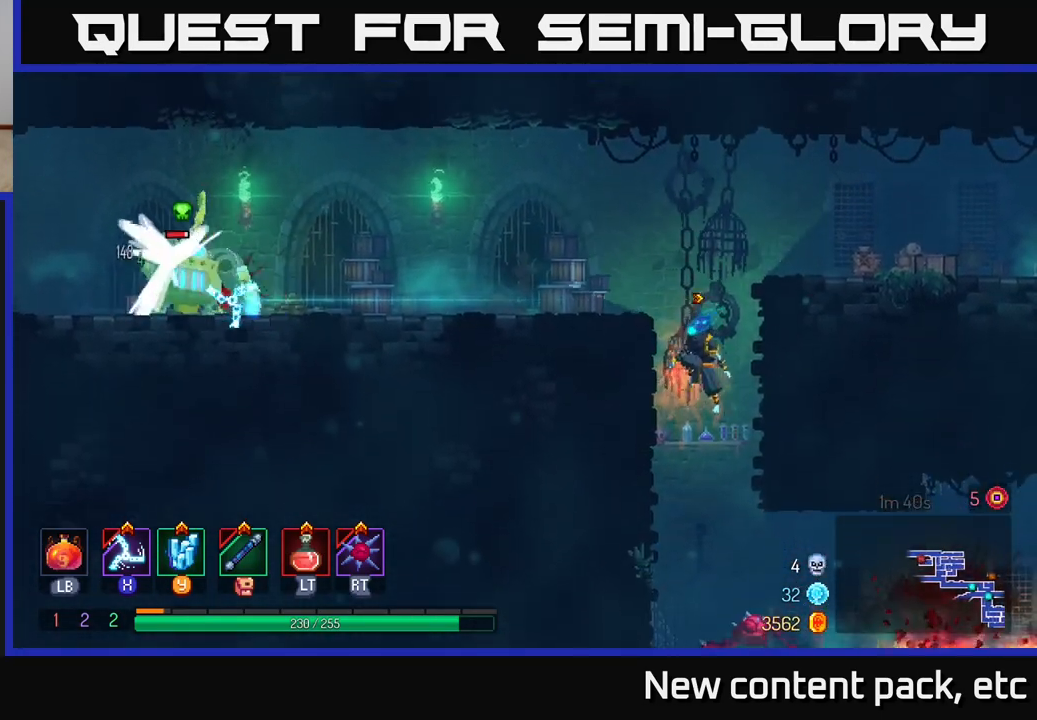
{"buttons": ["A"], "left_stick": "left", "right_stick": "center", "events": [[83, "A", "down"], [217, "A", "up"], [383, "A", "down"]]}
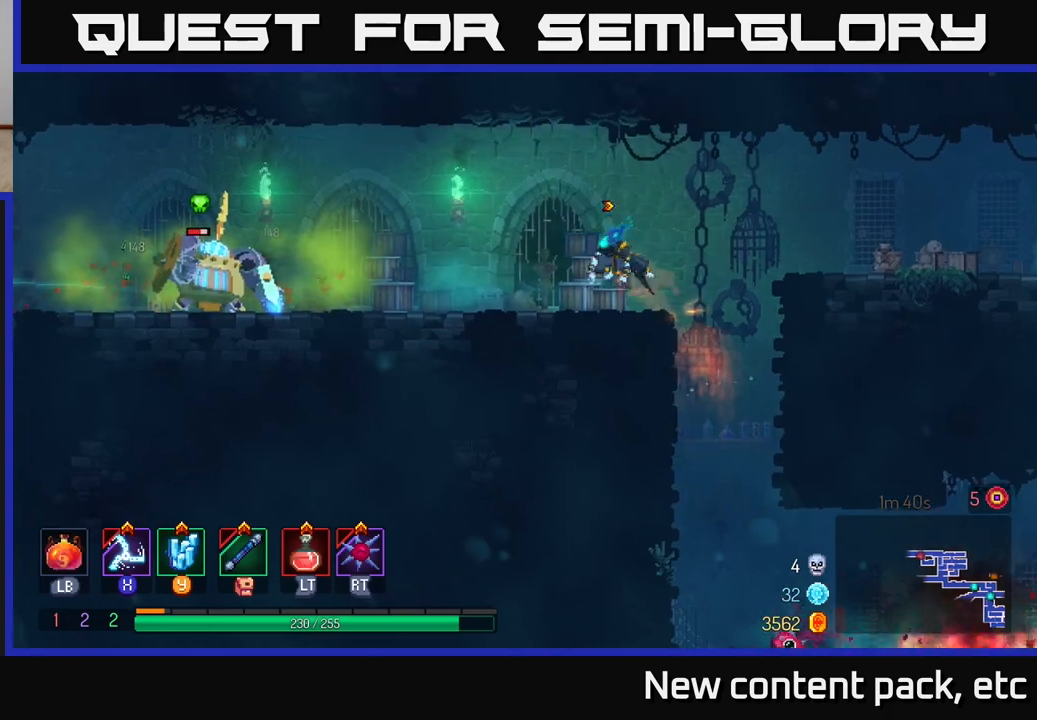
{"buttons": [], "left_stick": "center", "right_stick": "center", "events": [[17, "A", "up"], [367, "left_stick", "center"]]}